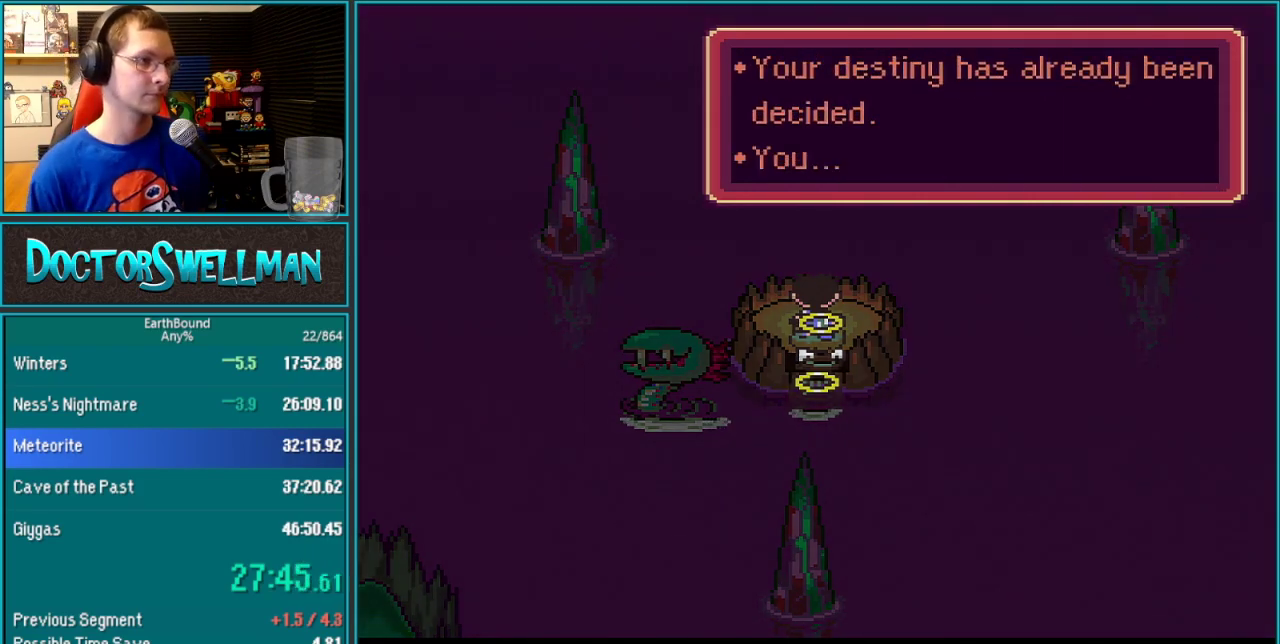
Gameplay with a controller (Nintendo layout); each line is a JSON object with the inputs held at the frame after it. "events" lists button and stick changes between this image and that frame as [ms after this image, input, new state], when the widget could be followed in between. Not read: L3 R3.
{"buttons": []}
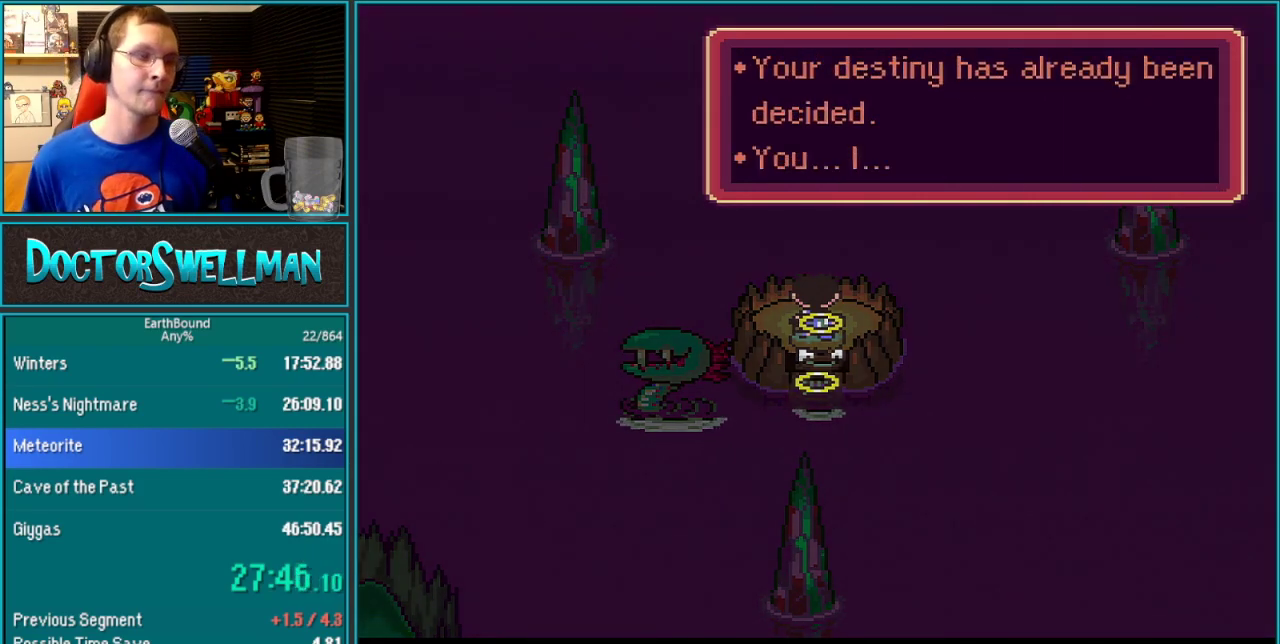
{"buttons": [], "events": [[217, "SELECT", "down"], [267, "SELECT", "up"], [350, "SELECT", "down"], [400, "SELECT", "up"]]}
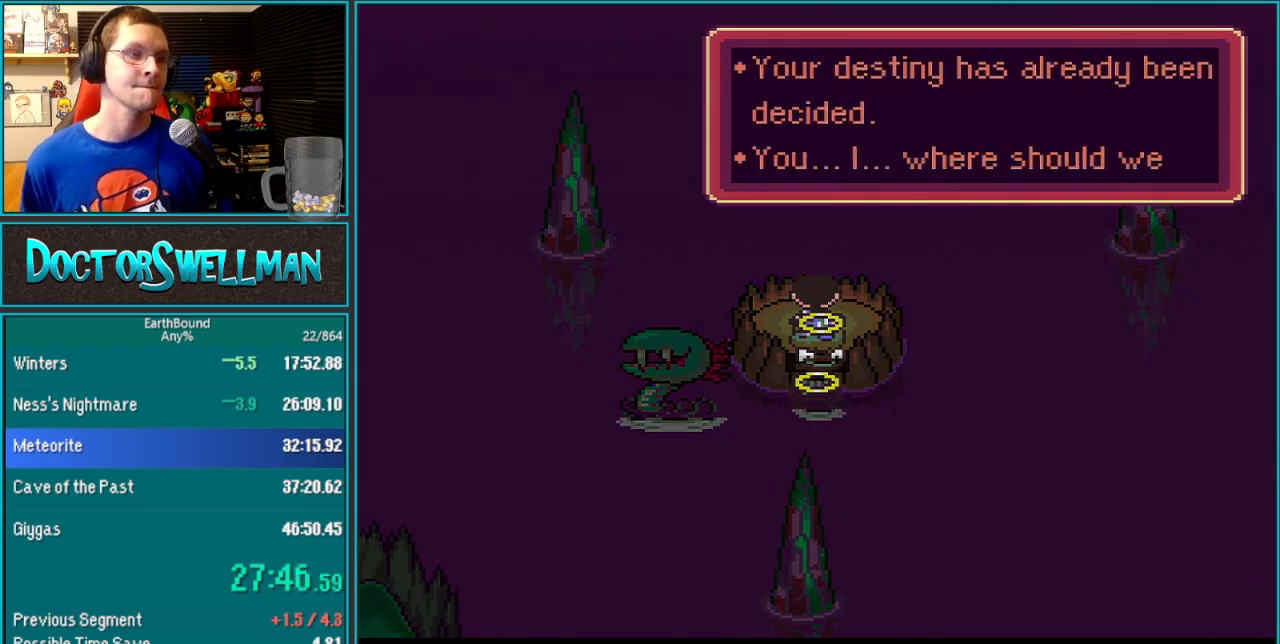
{"buttons": [], "events": []}
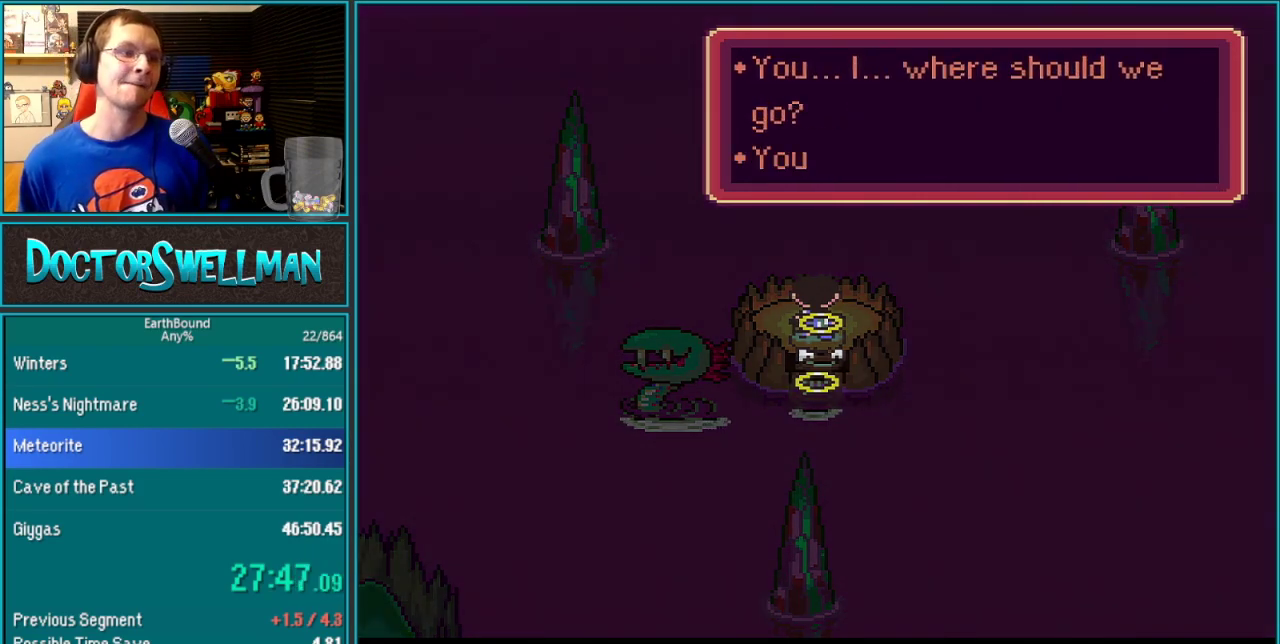
{"buttons": ["B"]}
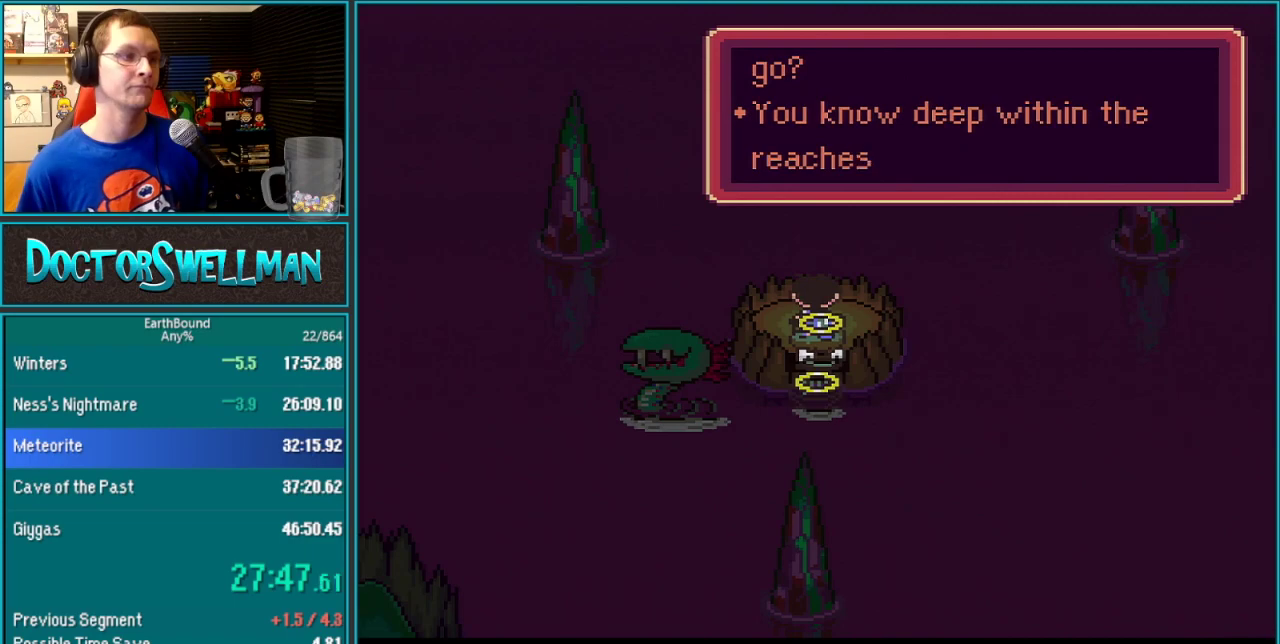
{"buttons": ["B"], "events": []}
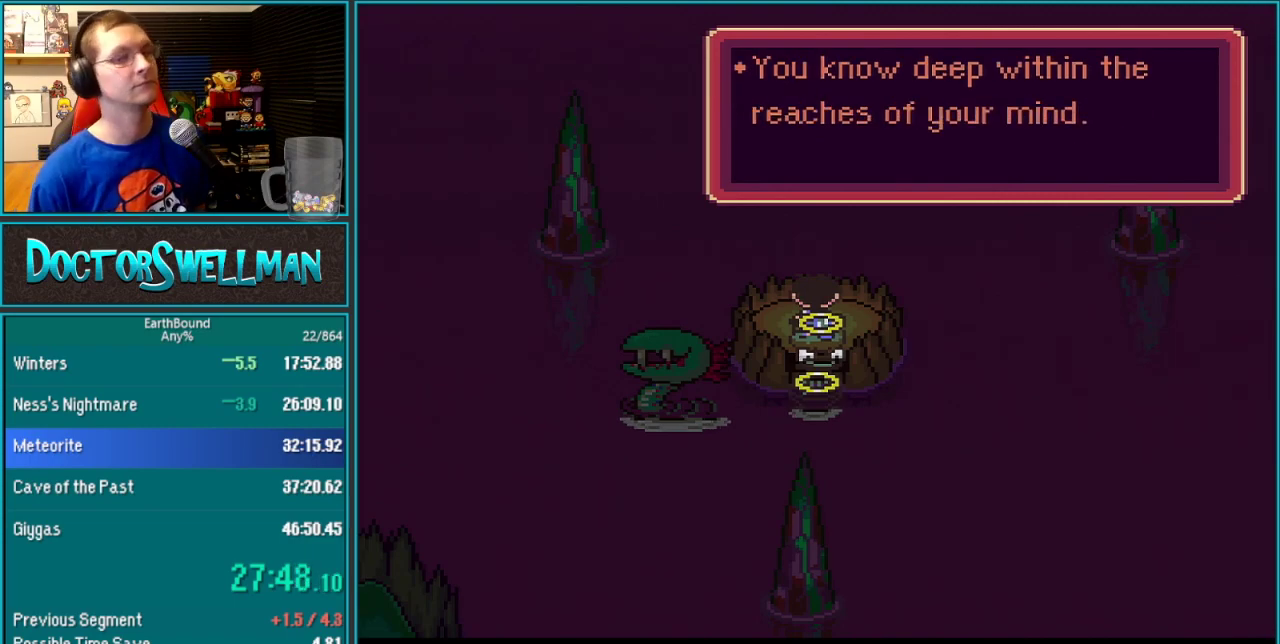
{"buttons": ["B", "L1"]}
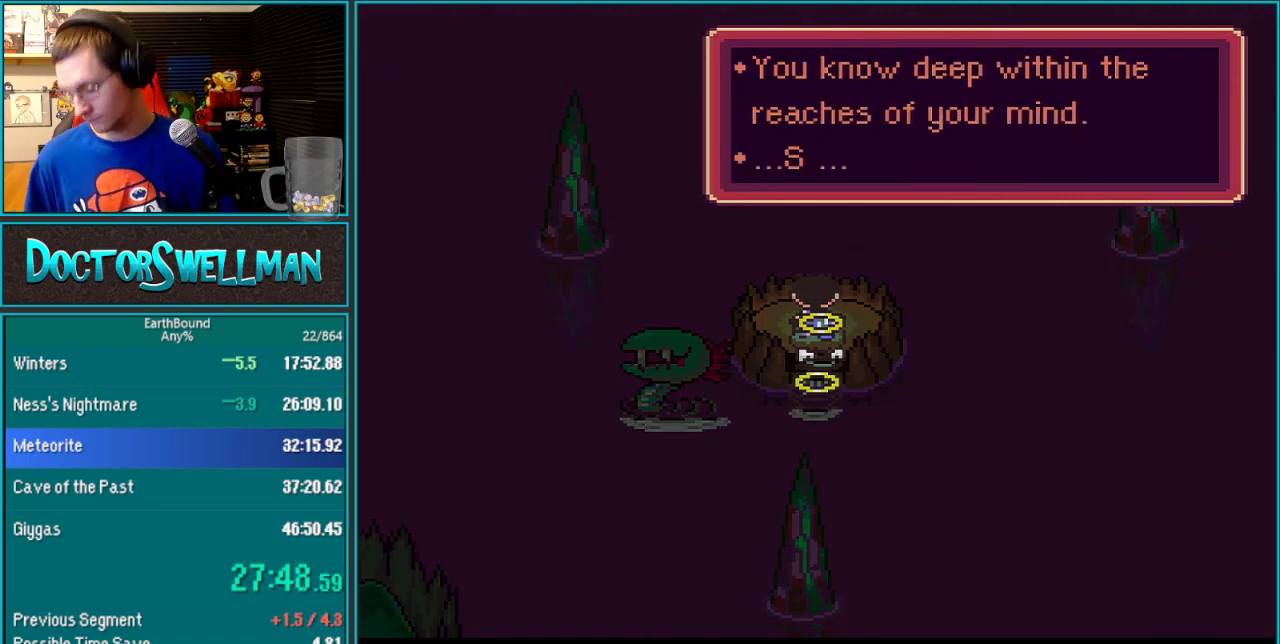
{"buttons": ["B", "L1"], "events": []}
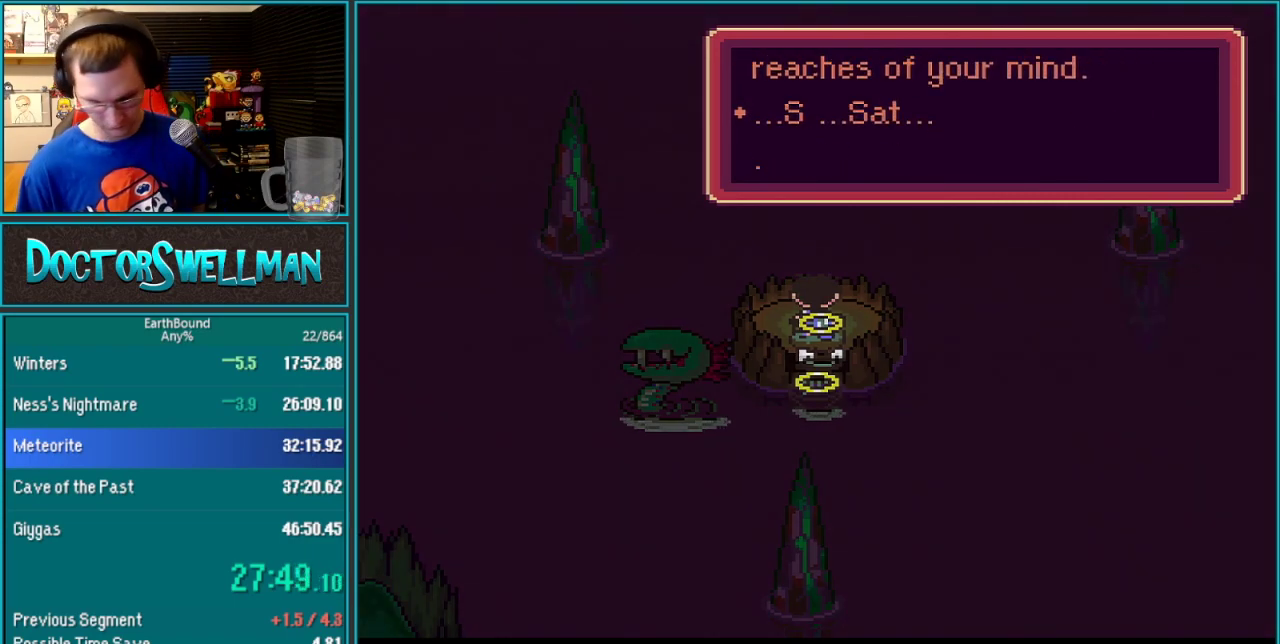
{"buttons": ["B"]}
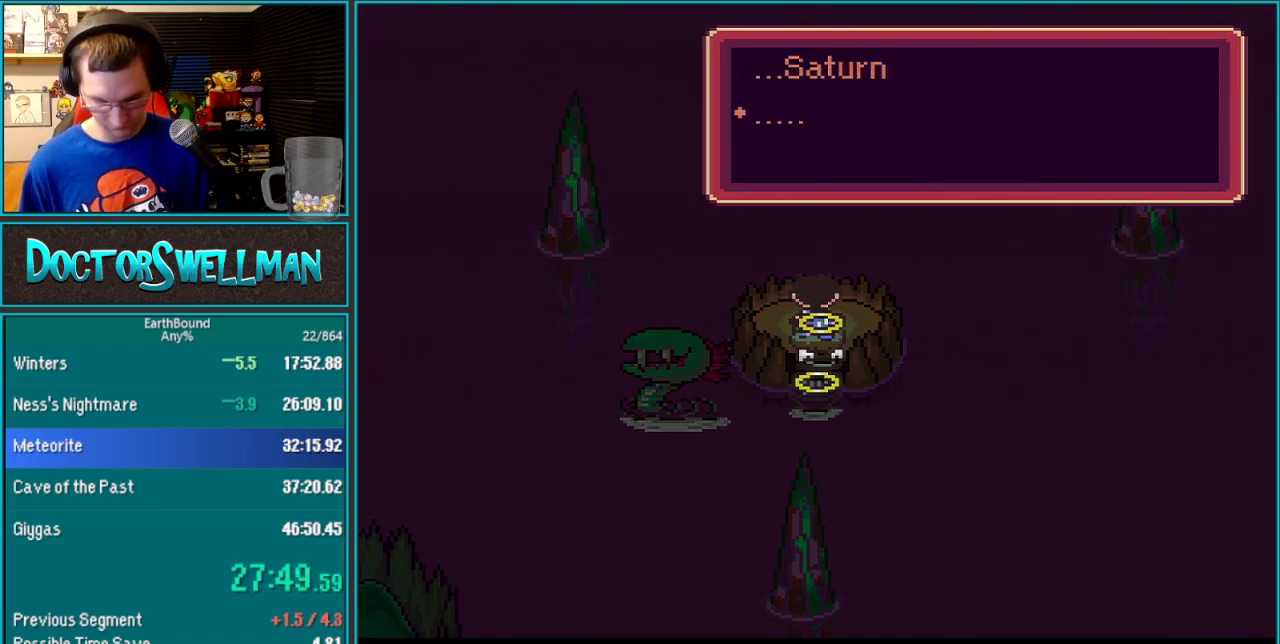
{"buttons": []}
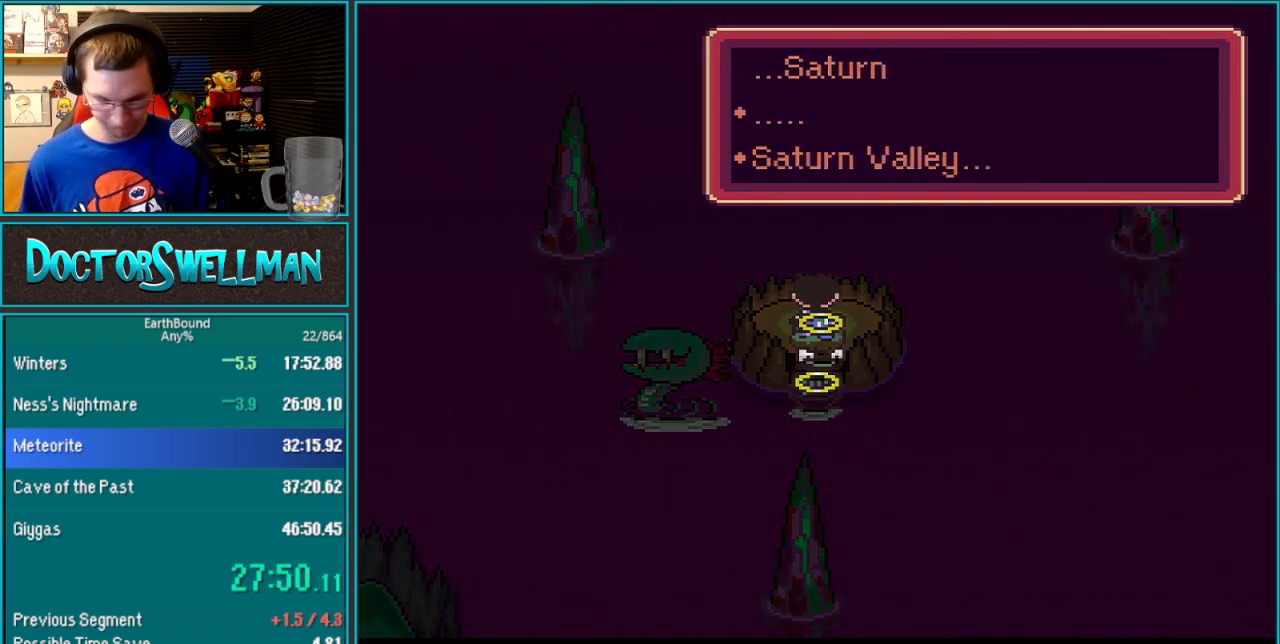
{"buttons": [], "events": []}
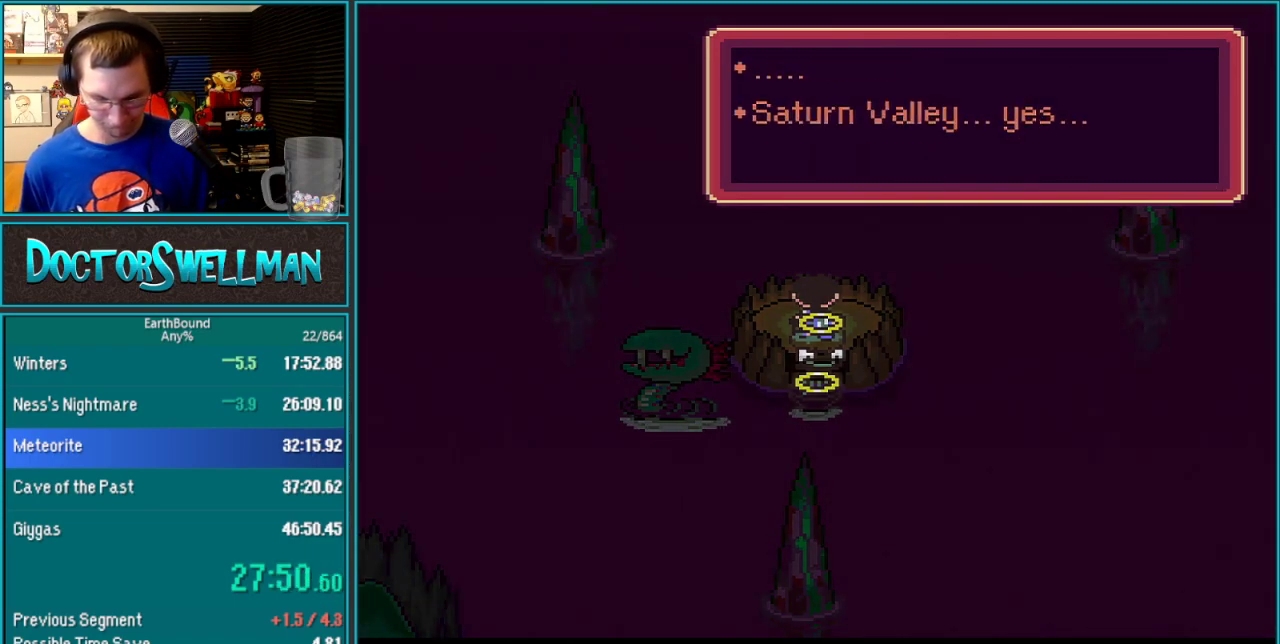
{"buttons": ["B"]}
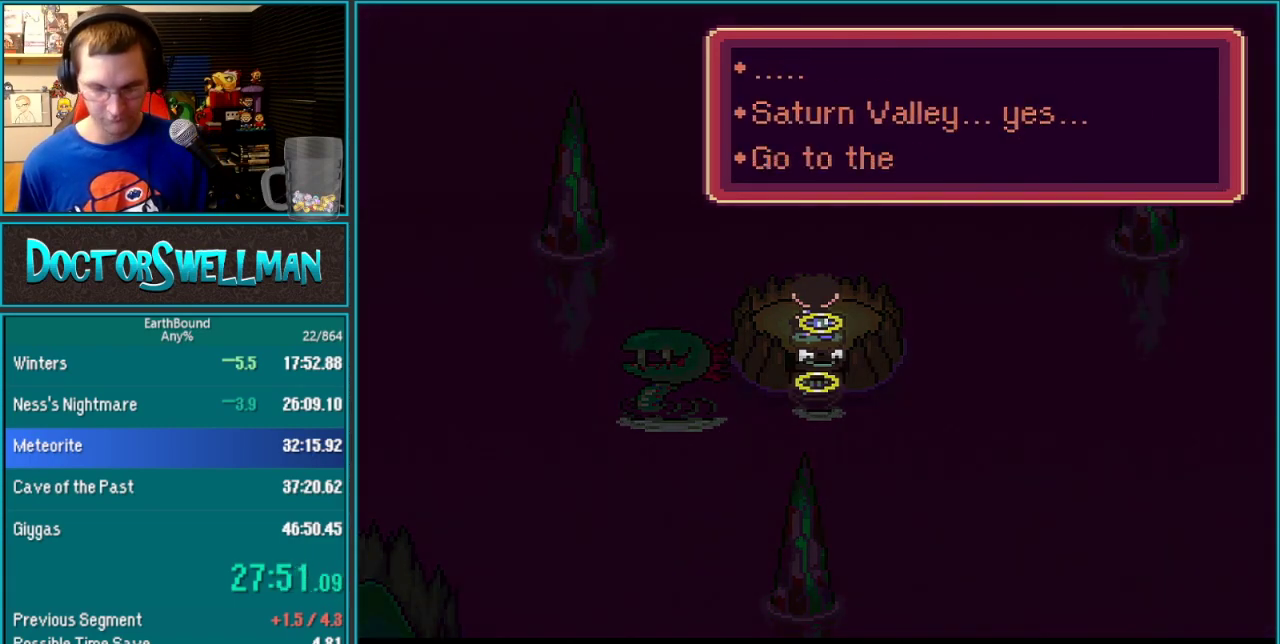
{"buttons": ["B"], "events": []}
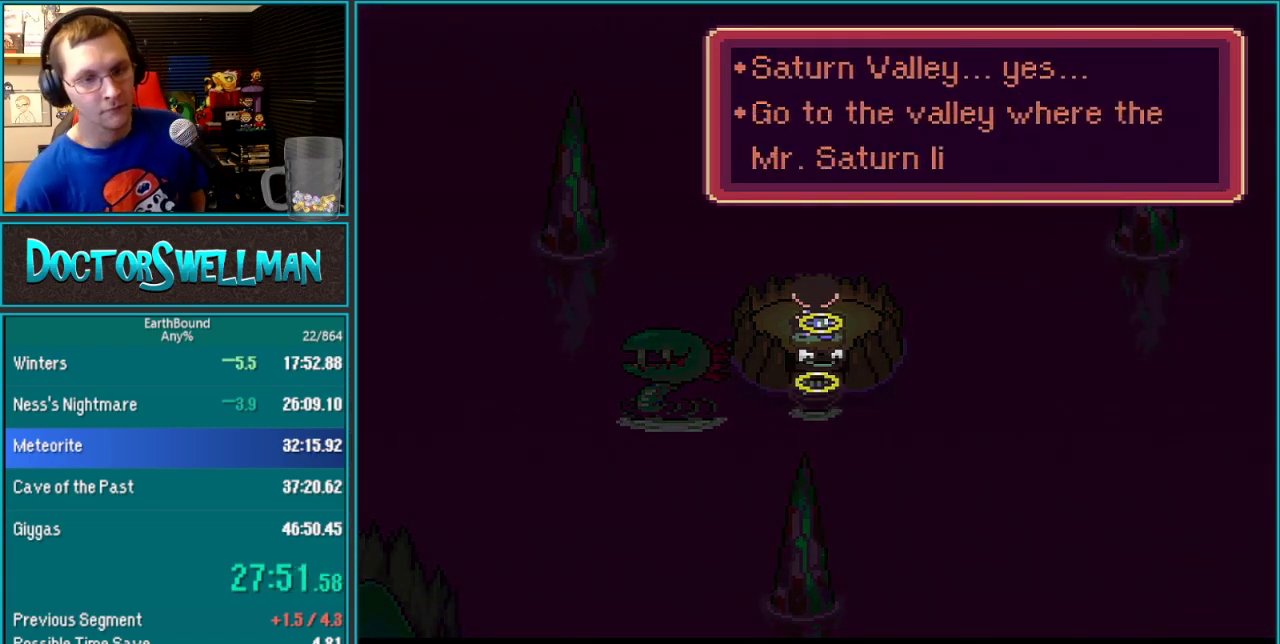
{"buttons": ["L1"]}
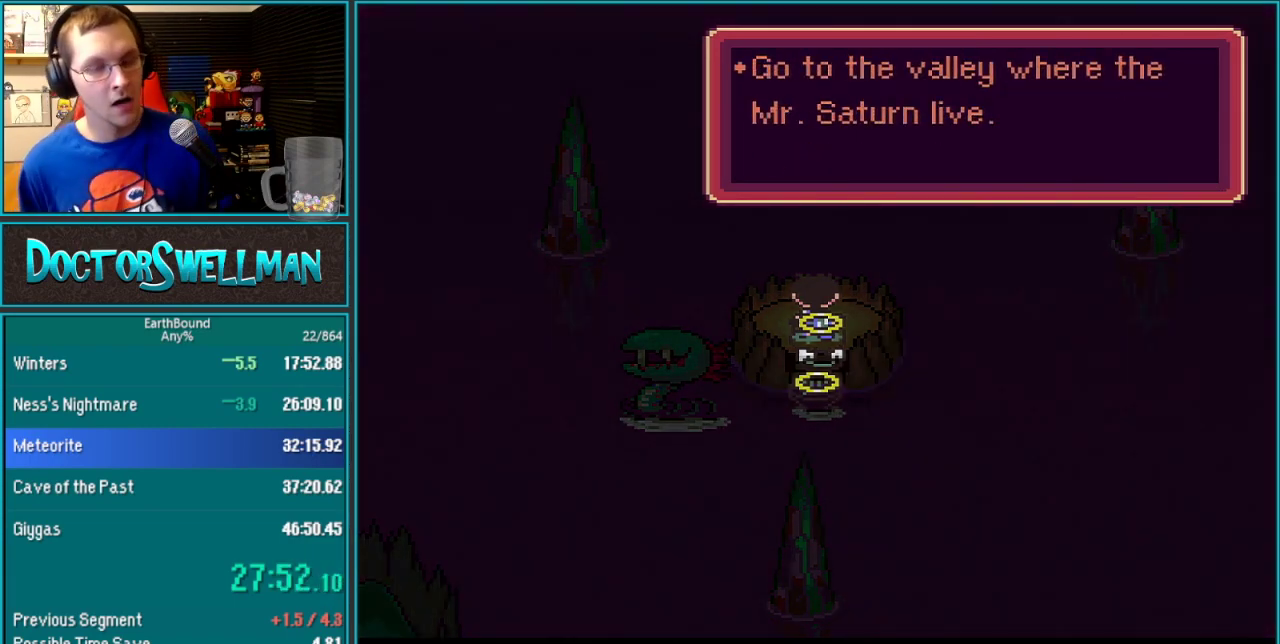
{"buttons": ["B"]}
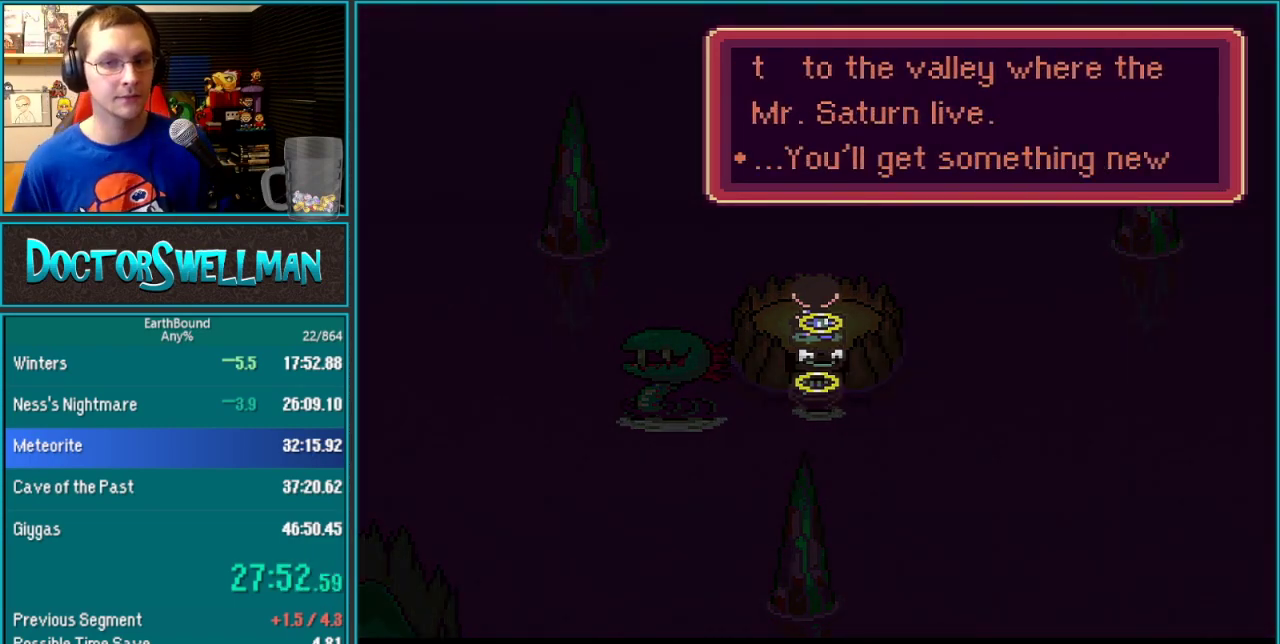
{"buttons": []}
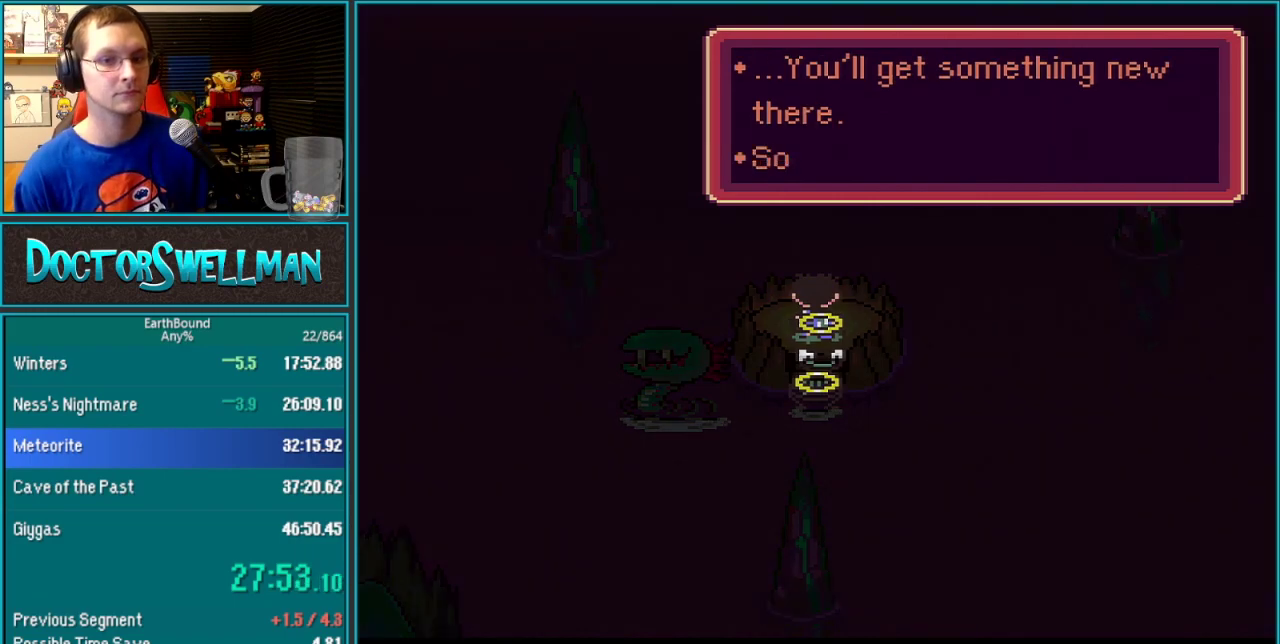
{"buttons": [], "events": []}
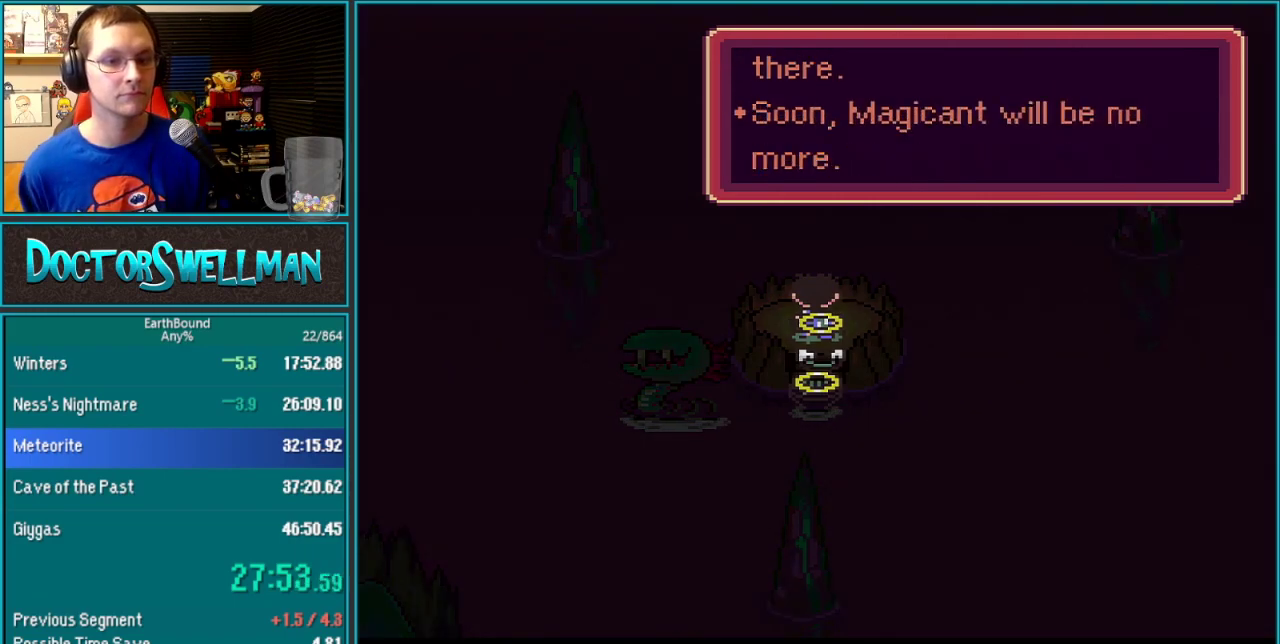
{"buttons": [], "events": []}
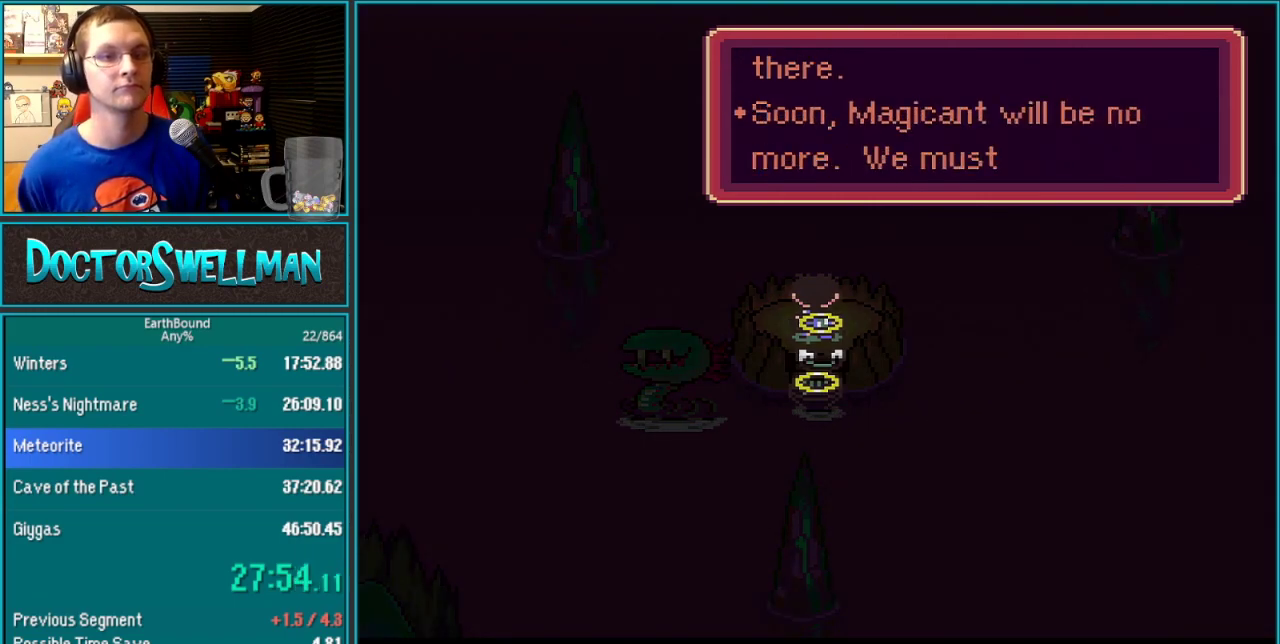
{"buttons": [], "events": [[200, "SELECT", "down"], [267, "SELECT", "up"]]}
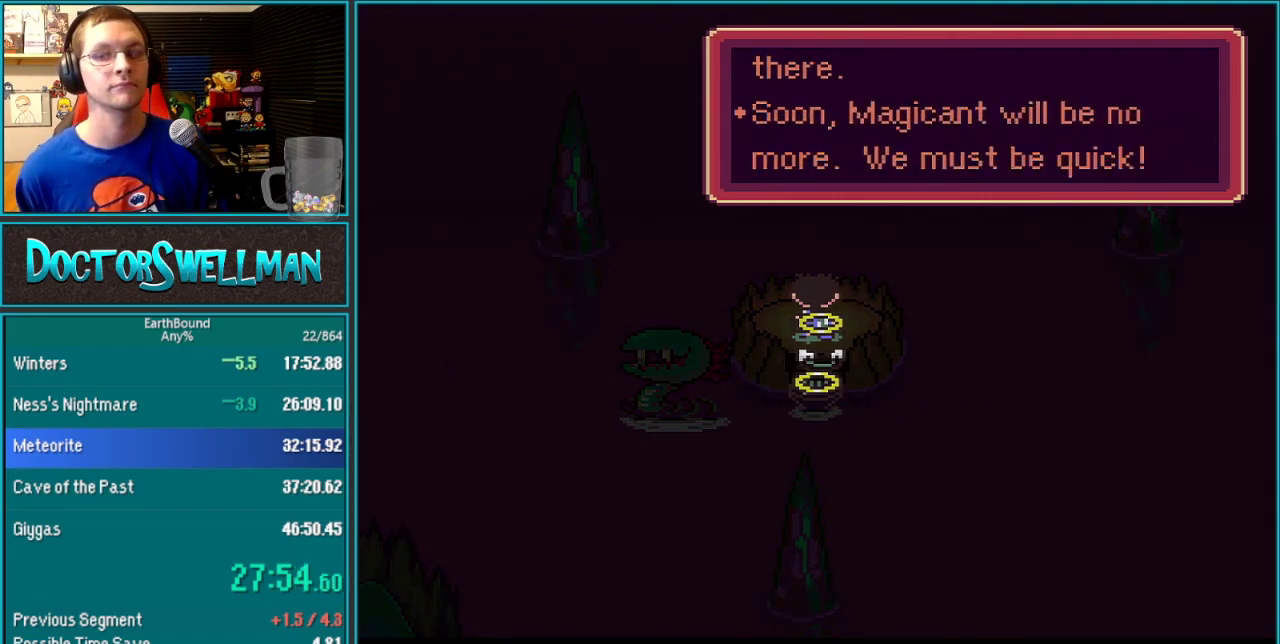
{"buttons": [], "events": [[333, "SELECT", "down"], [383, "SELECT", "up"]]}
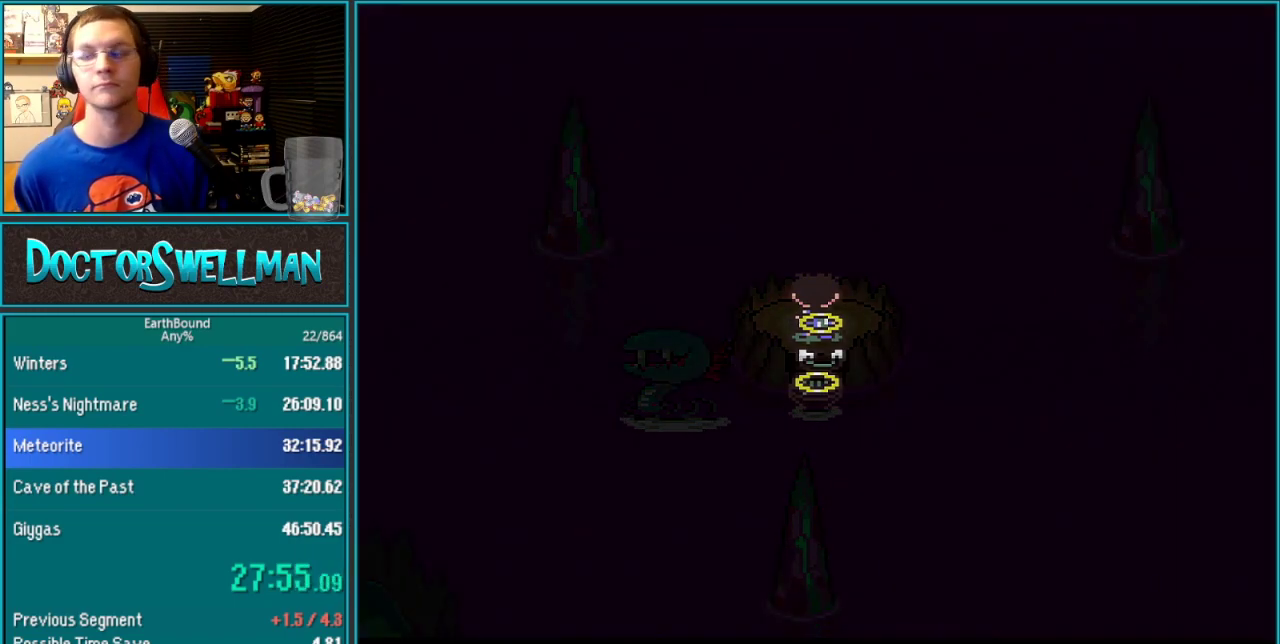
{"buttons": [], "events": []}
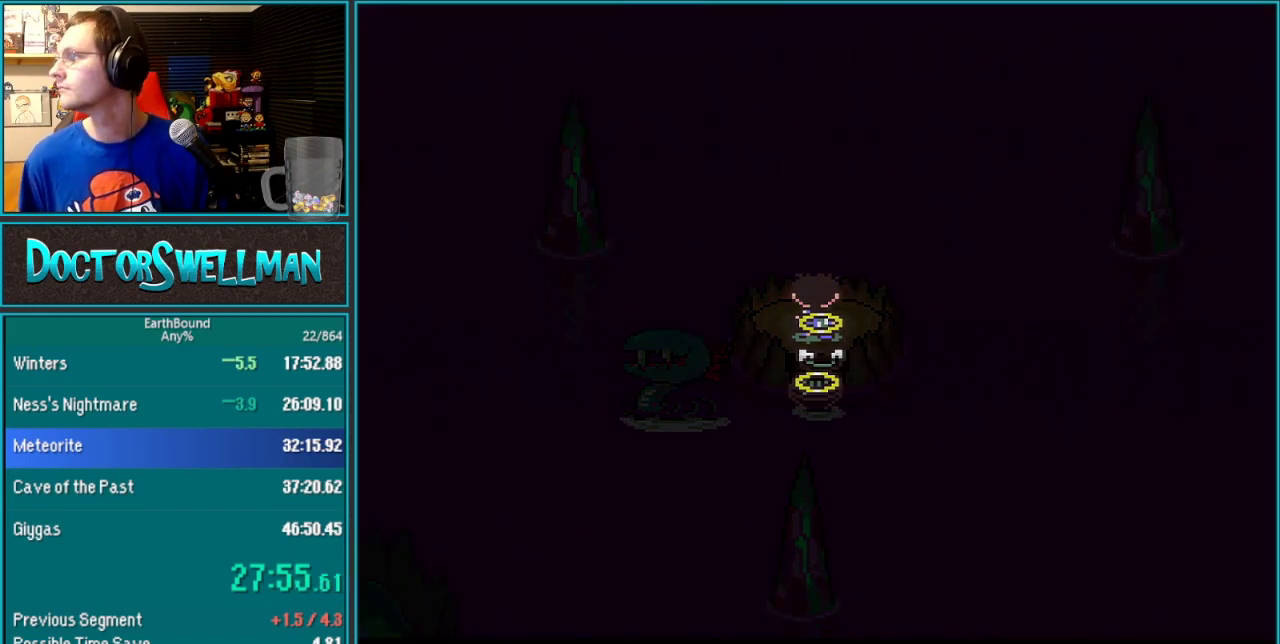
{"buttons": ["B"]}
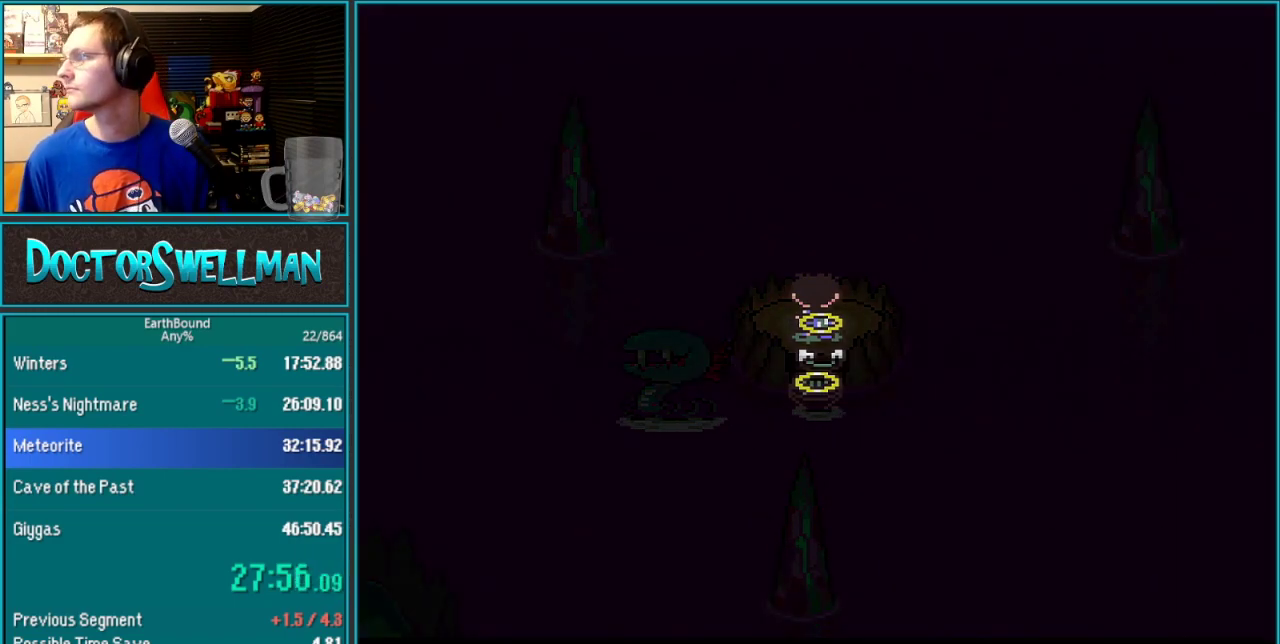
{"buttons": ["L1"]}
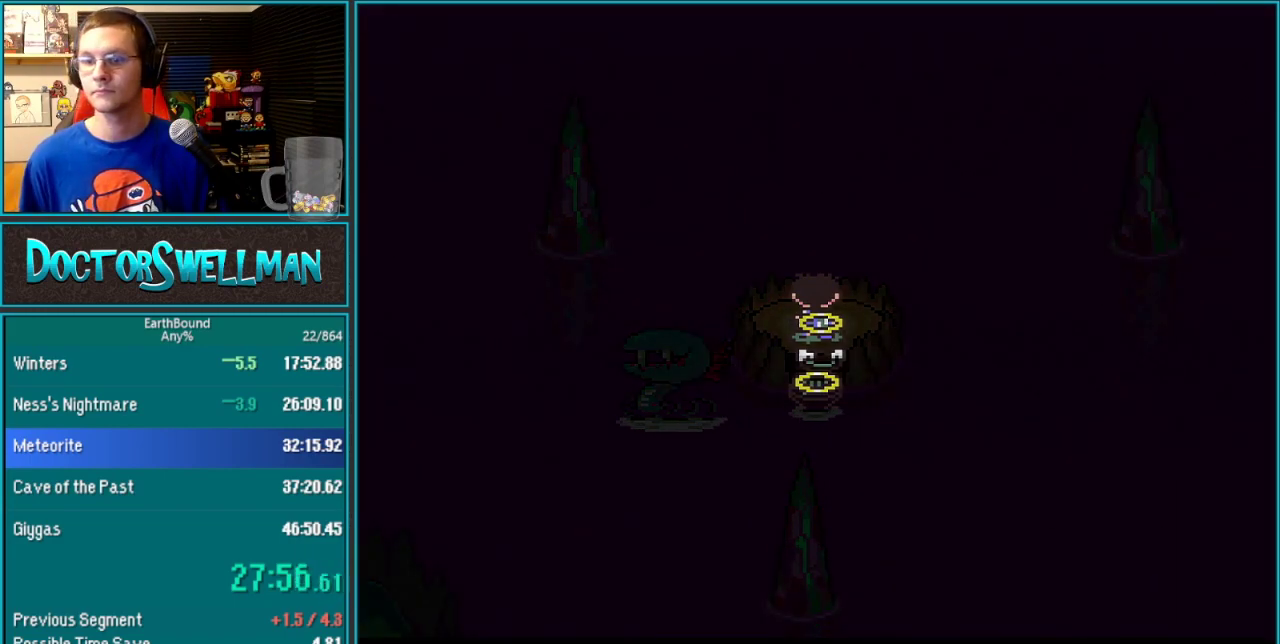
{"buttons": ["B", "L1"]}
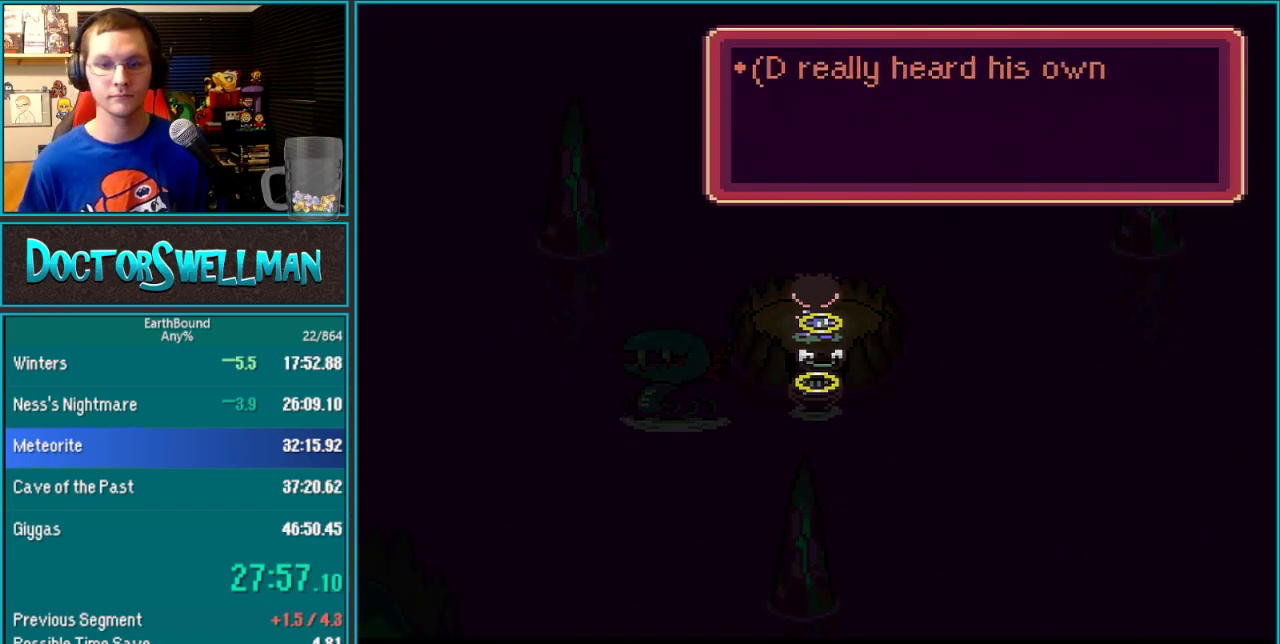
{"buttons": ["B", "L1"], "events": []}
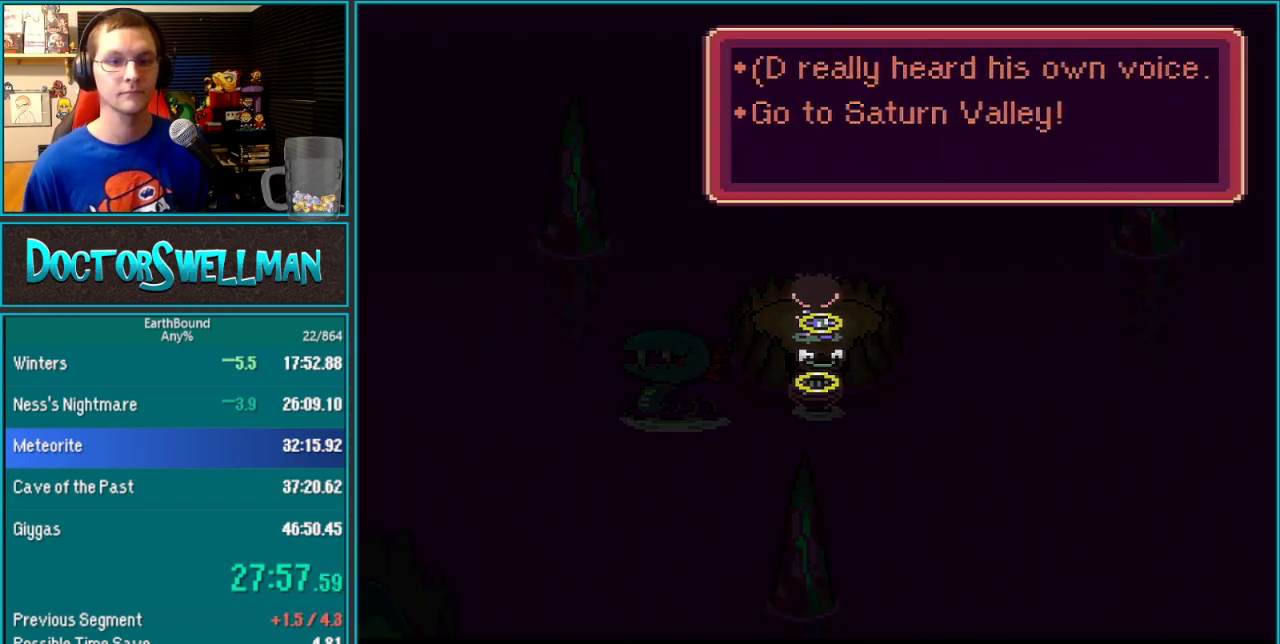
{"buttons": ["B"]}
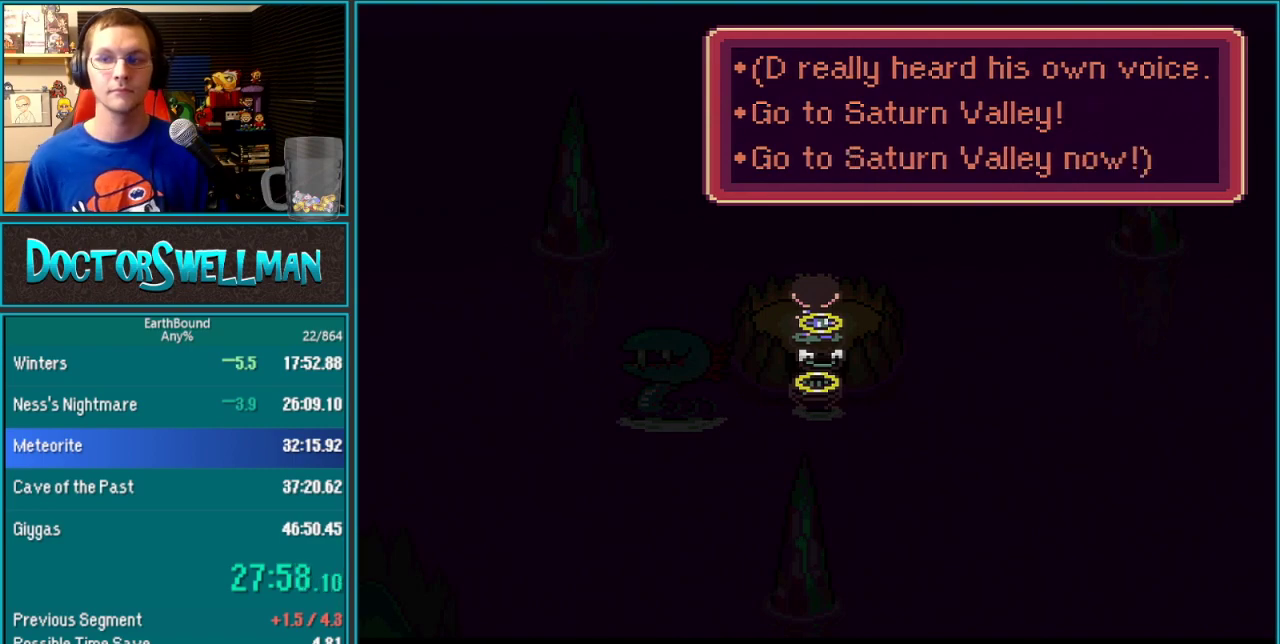
{"buttons": ["B"], "events": []}
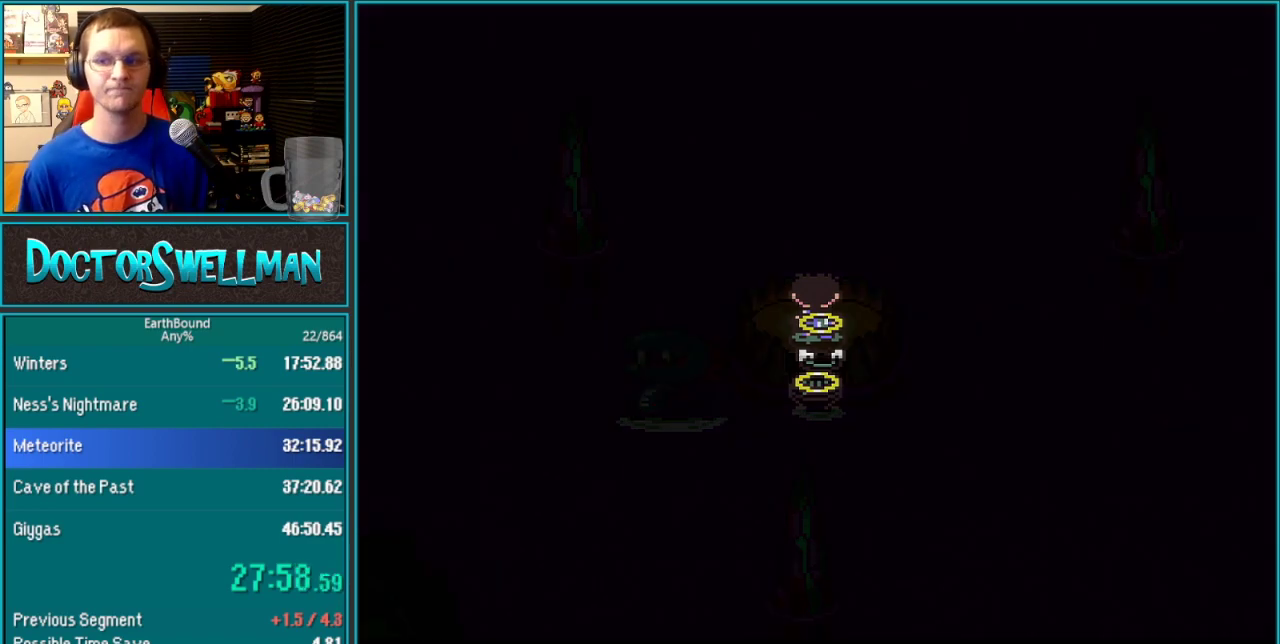
{"buttons": ["B", "L1"]}
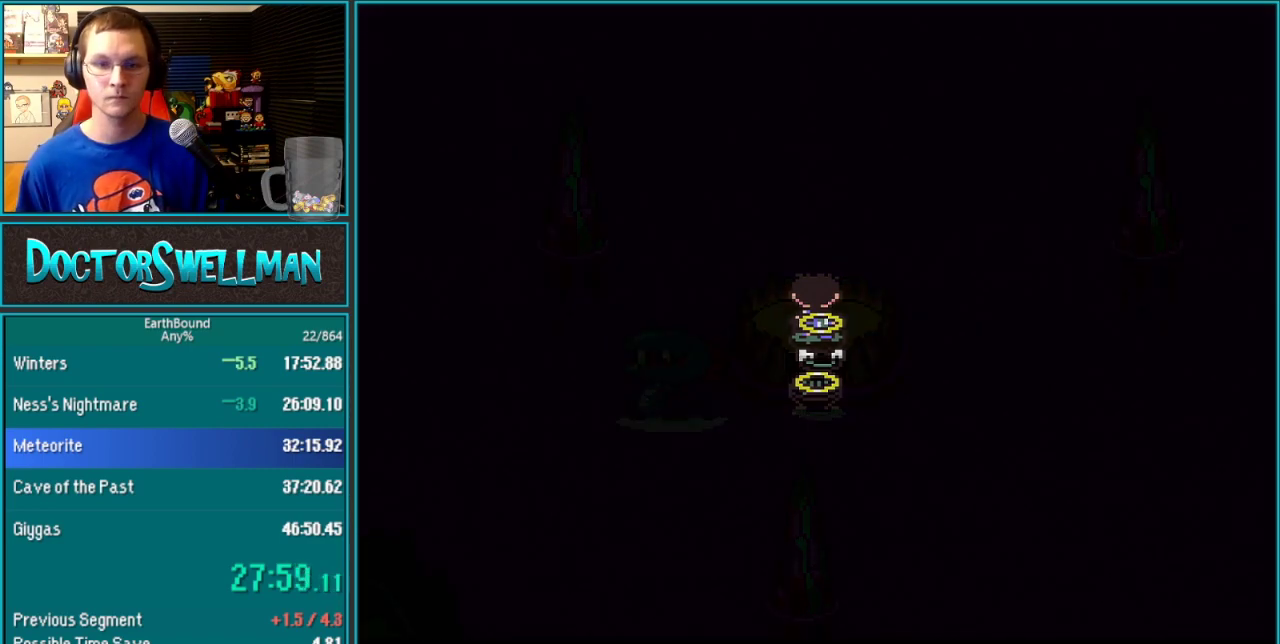
{"buttons": ["B"]}
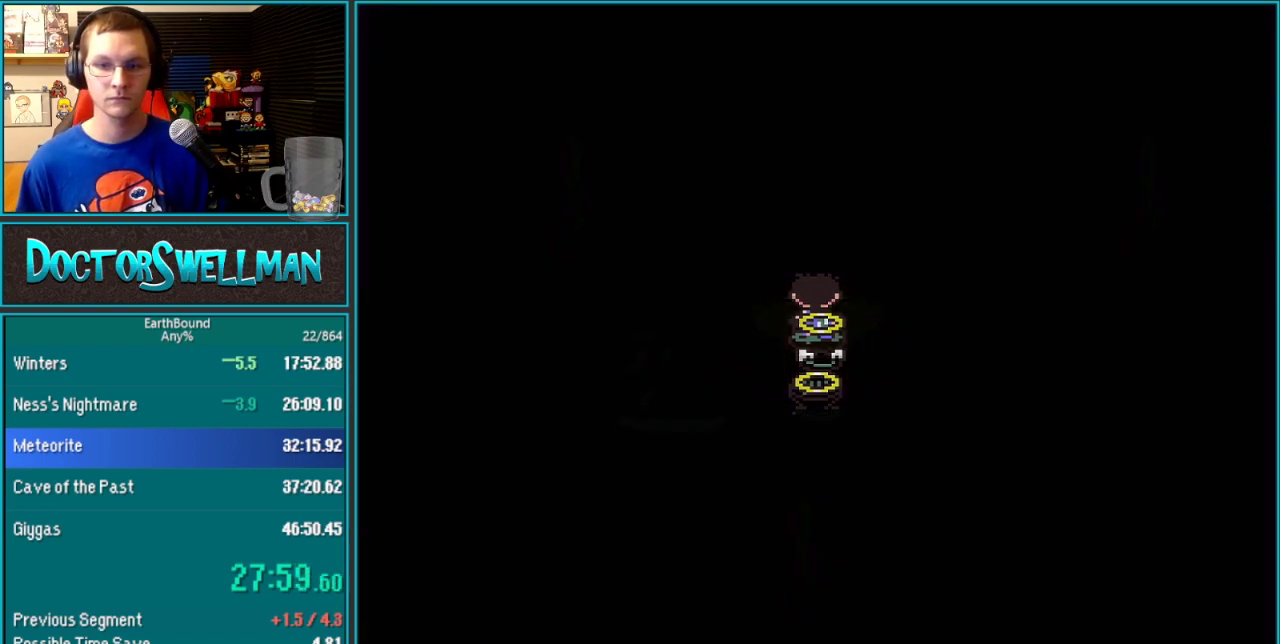
{"buttons": ["L1"]}
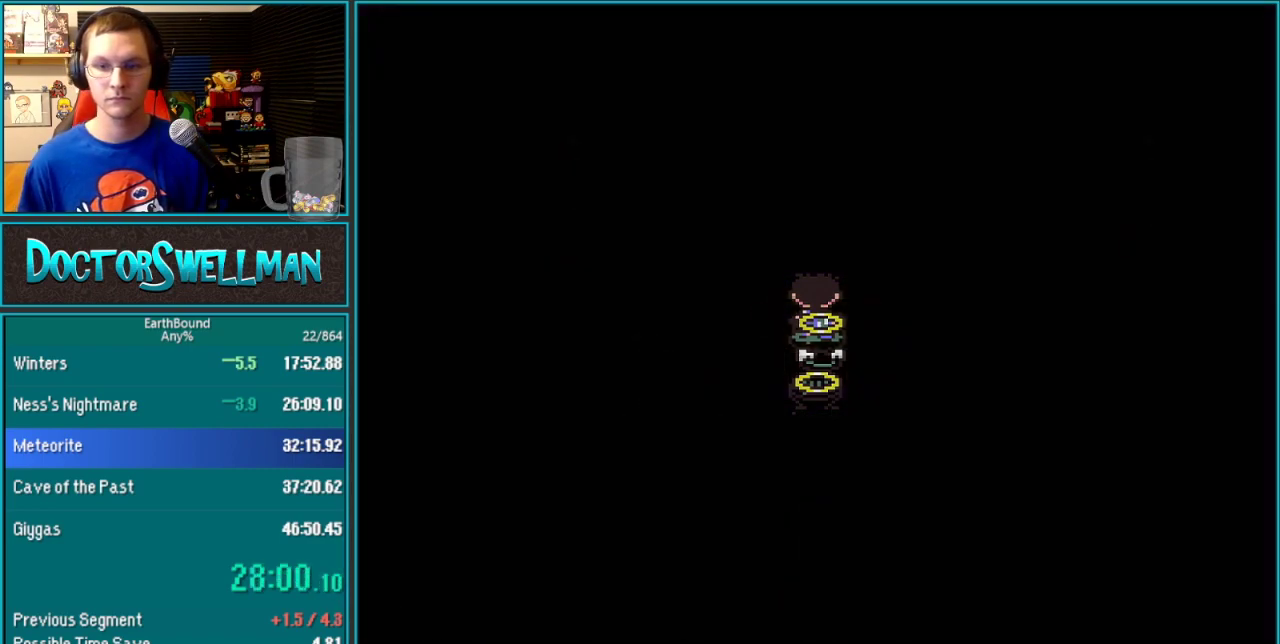
{"buttons": []}